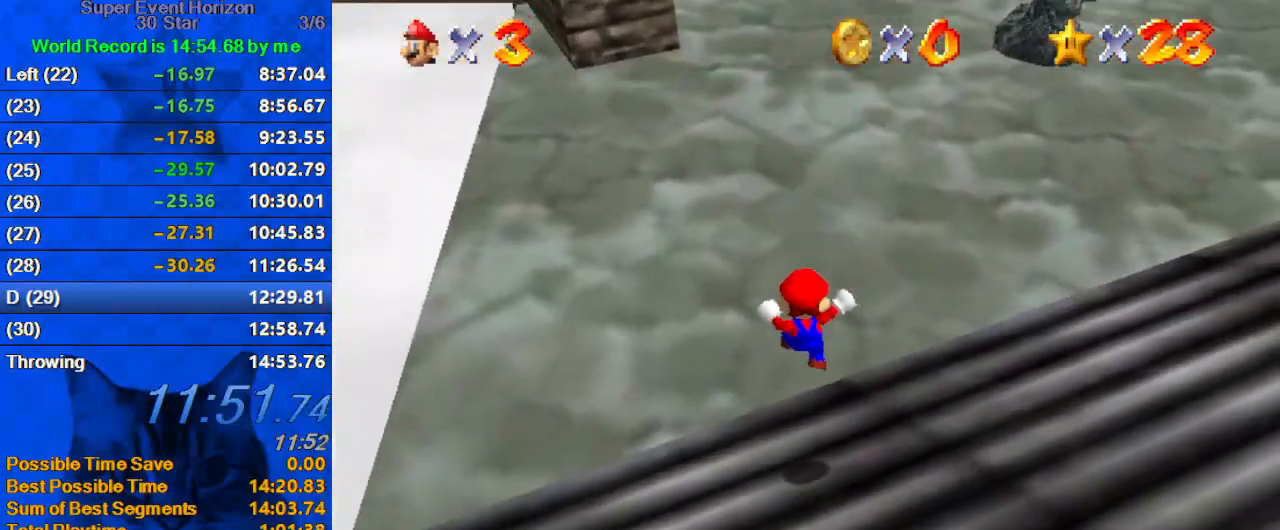
Gameplay with keyboard; each line is a JSON object with the keys held at the frame after it. "events" lists presses ("down") and releases ("up") of "a", "c", "ctrl", "d", "down", "left", "return", "right", "s", "shift", "up", "w", "x" and "y" between this image and that frame as [ms after this image, input, new state], when the widget could be followed in between. No other keys are recorded. Mouse input is not recorded.
{"keys": ["up"], "events": [[200, "y", "down"], [233, "ctrl", "down"], [333, "y", "up"], [367, "ctrl", "up"]]}
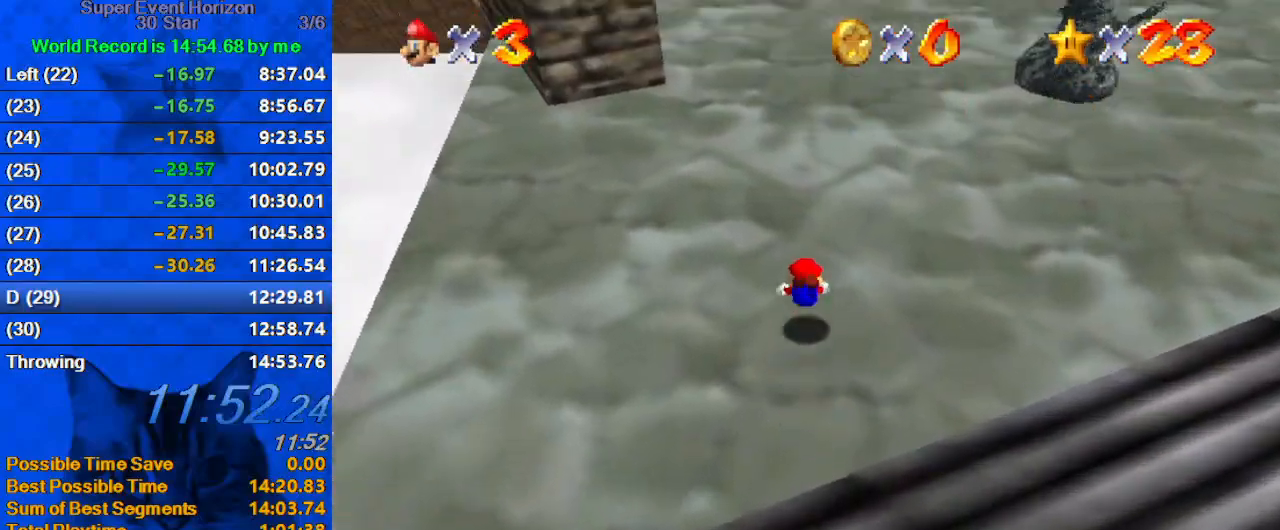
{"keys": ["up"], "events": [[167, "ctrl", "down"], [167, "shift", "down"], [267, "ctrl", "up"], [300, "shift", "up"], [333, "ctrl", "down"], [333, "shift", "down"], [500, "ctrl", "up"], [500, "shift", "up"]]}
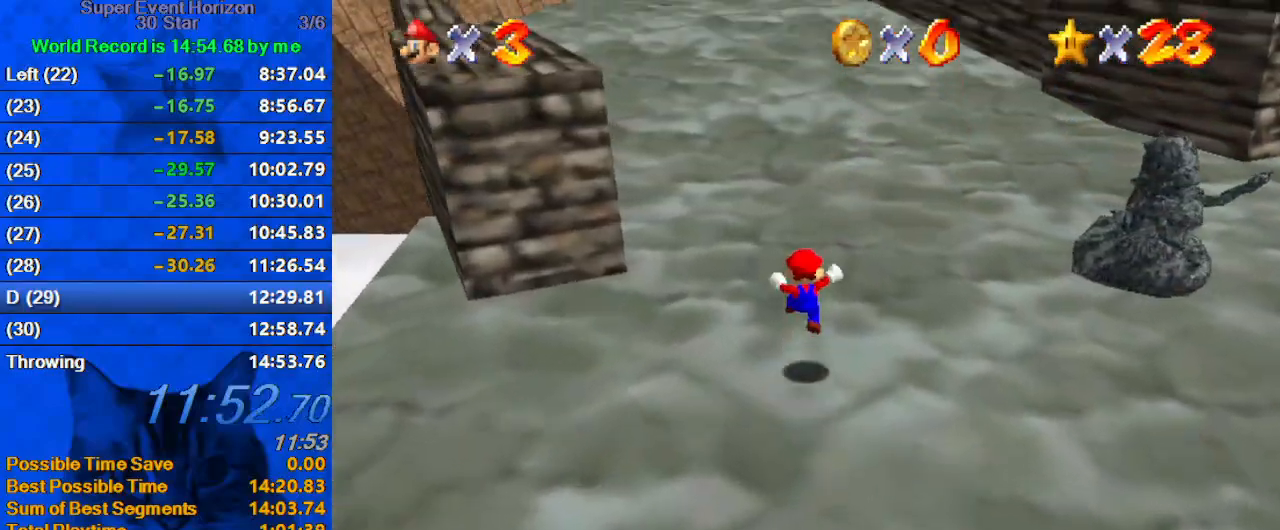
{"keys": ["up"], "events": [[167, "left", "down"], [200, "ctrl", "down"], [200, "shift", "down"], [267, "left", "up"], [400, "shift", "up"], [433, "ctrl", "up"]]}
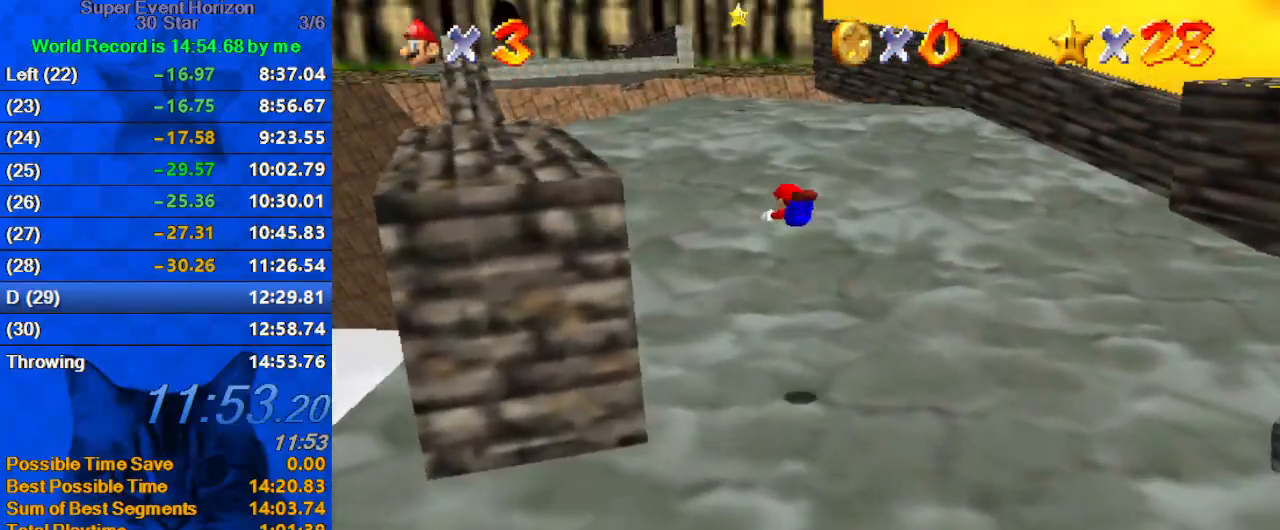
{"keys": ["up"], "events": [[33, "w", "down"], [167, "w", "up"], [233, "s", "down"], [367, "s", "up"]]}
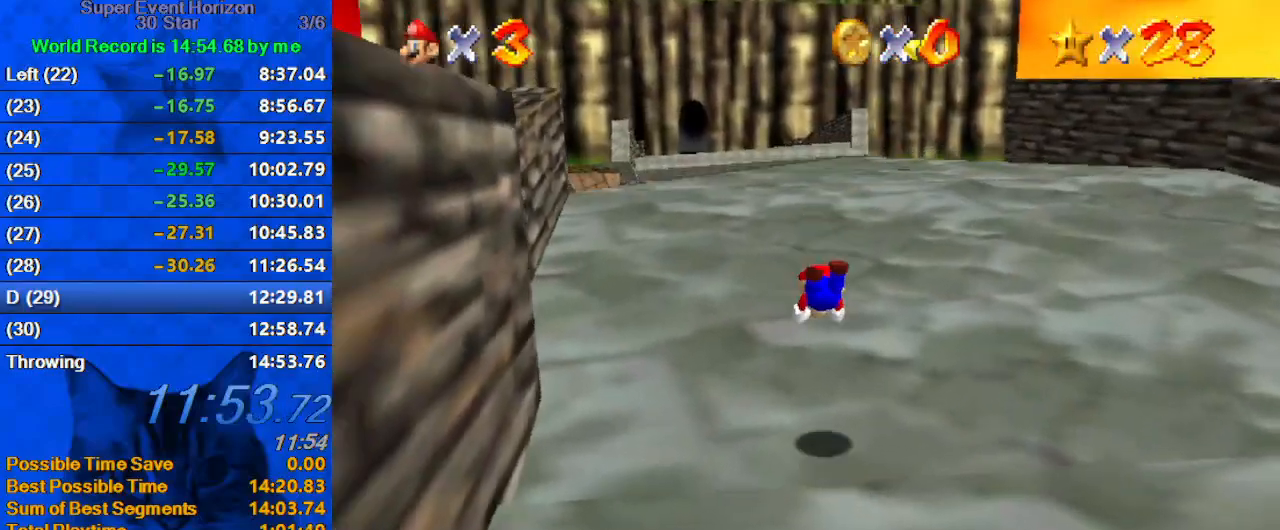
{"keys": ["a", "up"], "events": [[200, "shift", "down"], [233, "ctrl", "down"], [333, "shift", "up"], [367, "ctrl", "up"], [400, "a", "down"], [467, "a", "up"], [500, "a", "down"]]}
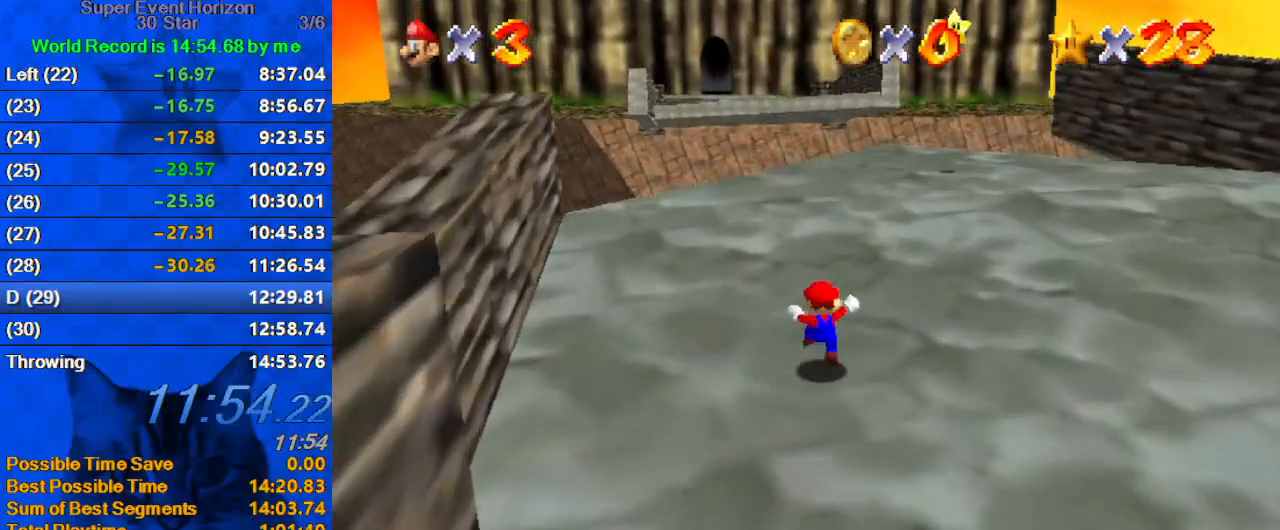
{"keys": ["shift", "up"], "events": [[133, "a", "up"], [233, "ctrl", "down"], [367, "ctrl", "up"], [500, "shift", "down"]]}
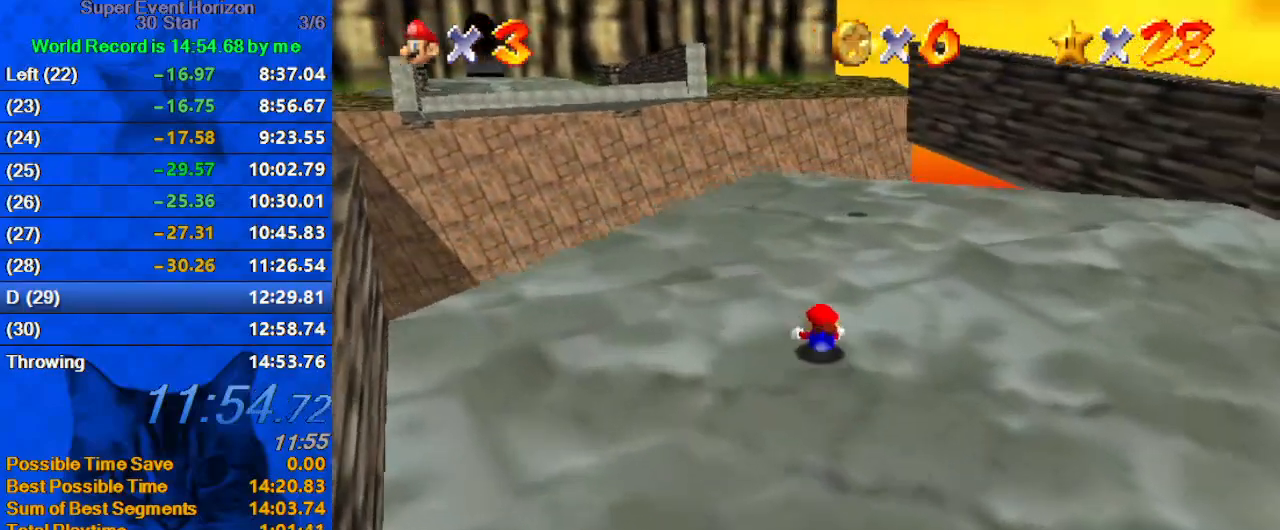
{"keys": ["up"], "events": [[67, "ctrl", "down"], [133, "shift", "up"], [200, "ctrl", "up"], [233, "a", "down"], [233, "right", "down"], [300, "right", "up"], [400, "a", "up"], [400, "left", "down"], [467, "left", "up"]]}
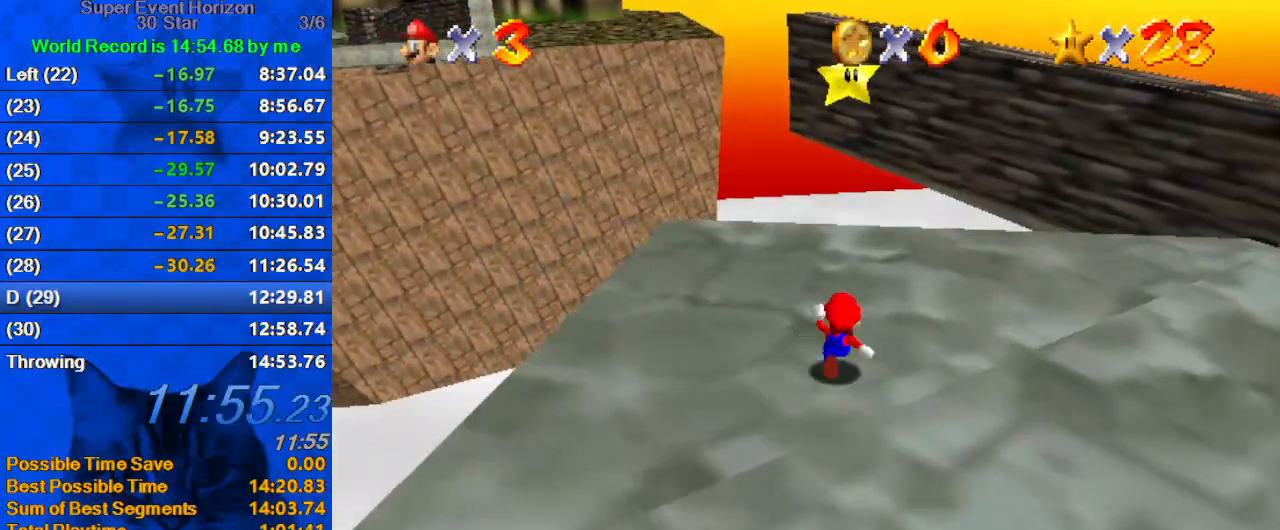
{"keys": ["y"], "events": [[167, "shift", "down"], [333, "shift", "up"], [400, "up", "up"], [400, "y", "down"]]}
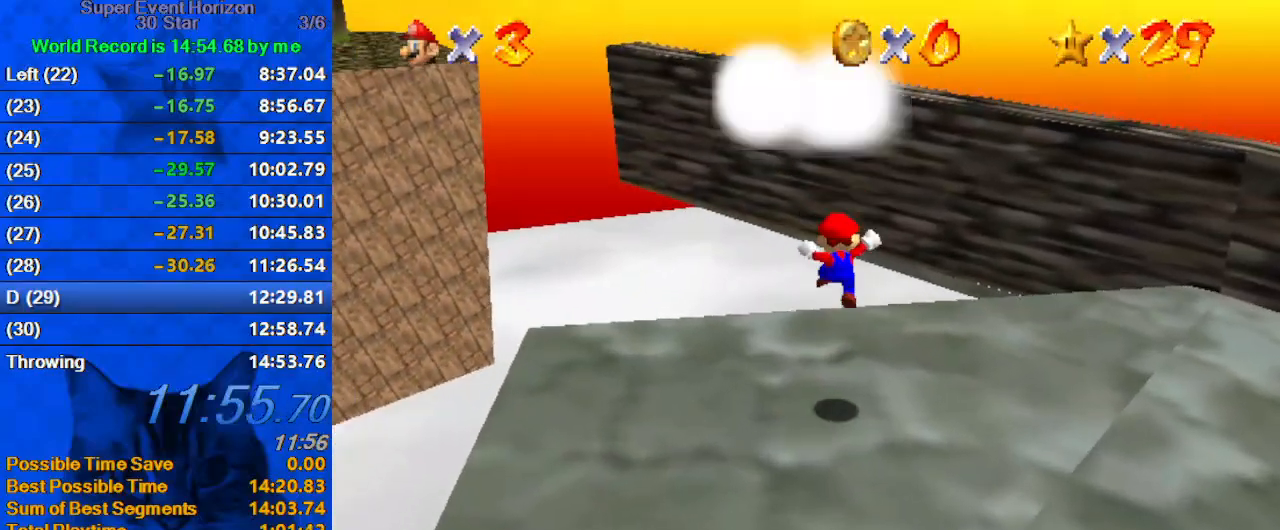
{"keys": [], "events": [[67, "y", "up"]]}
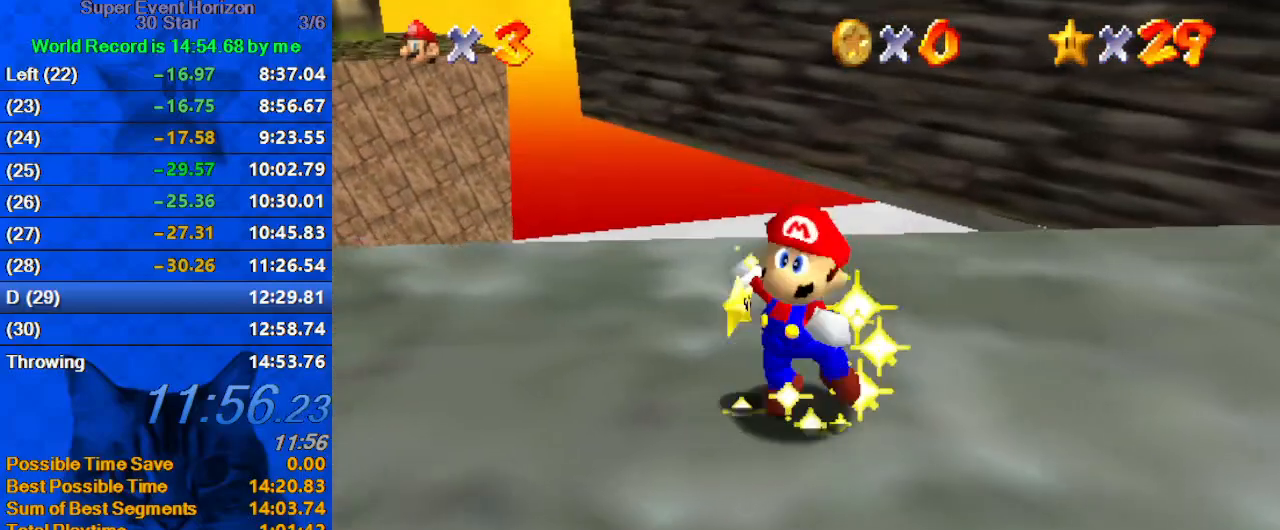
{"keys": [], "events": []}
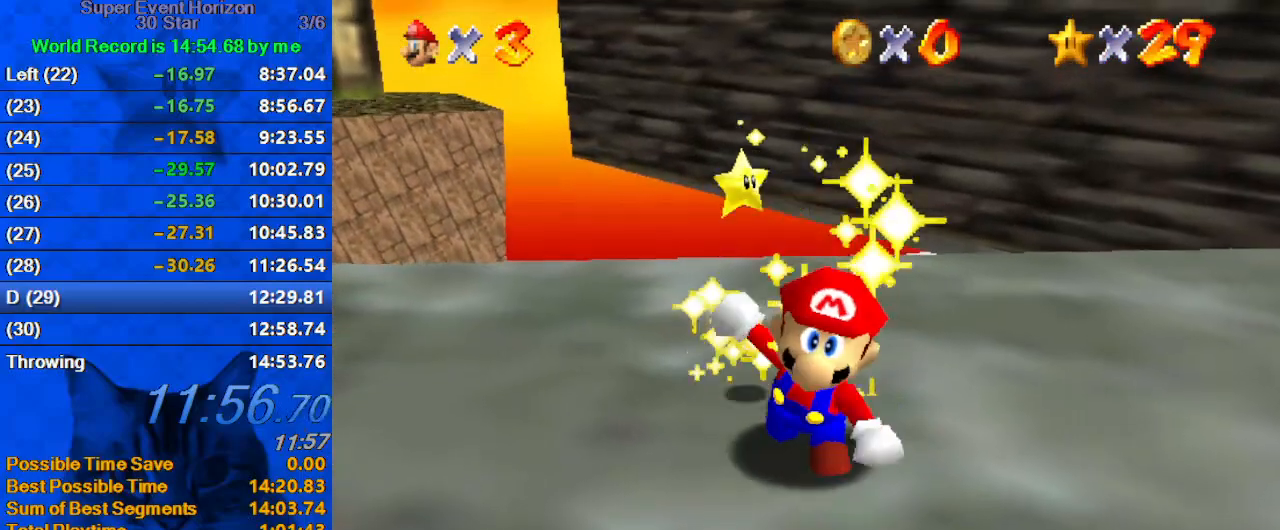
{"keys": [], "events": []}
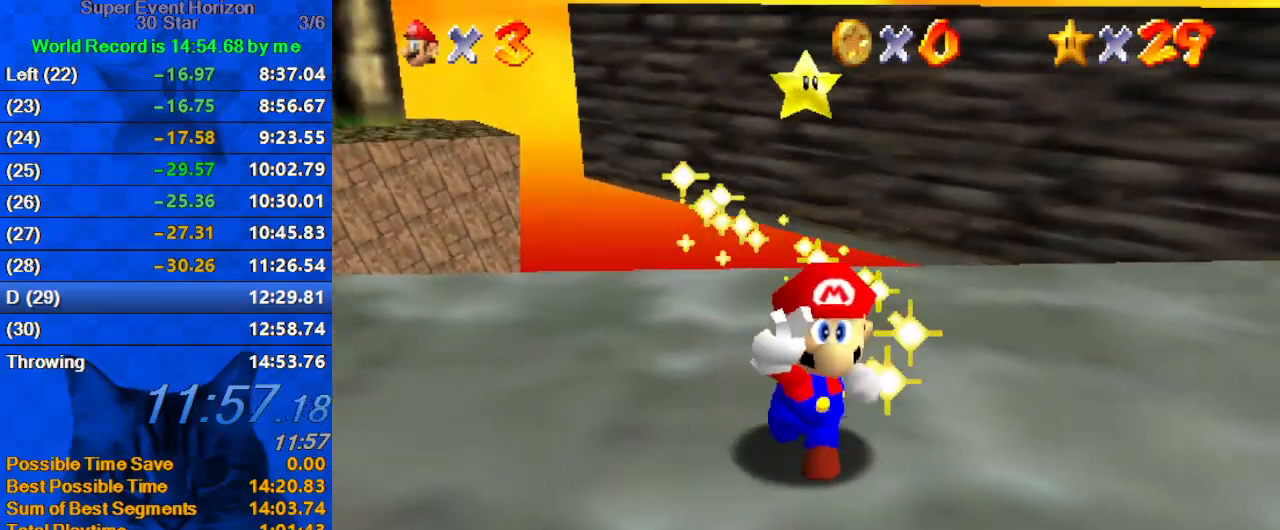
{"keys": [], "events": []}
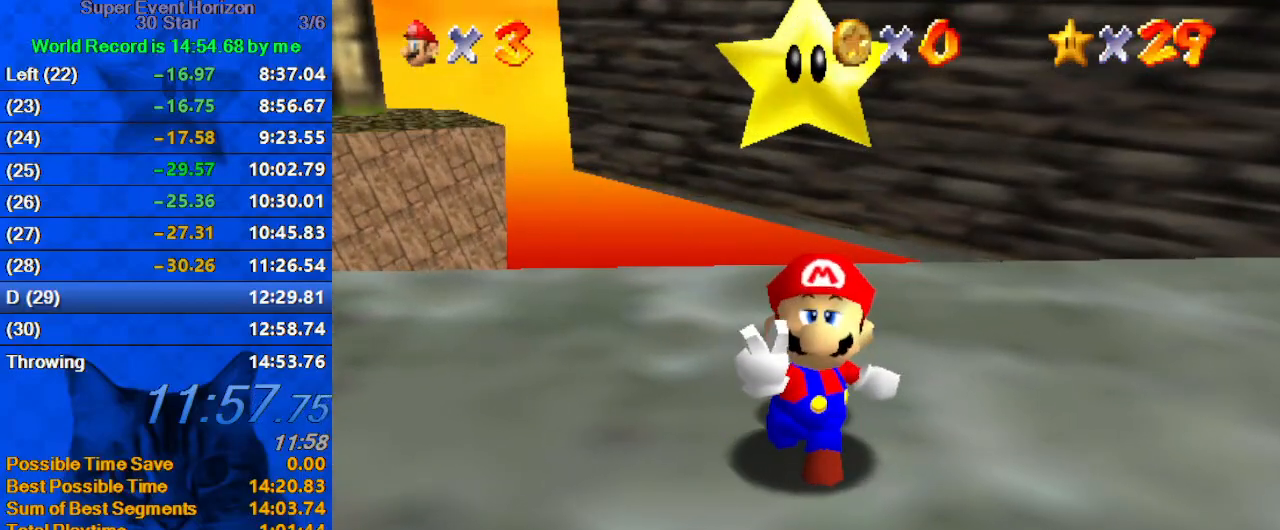
{"keys": [], "events": []}
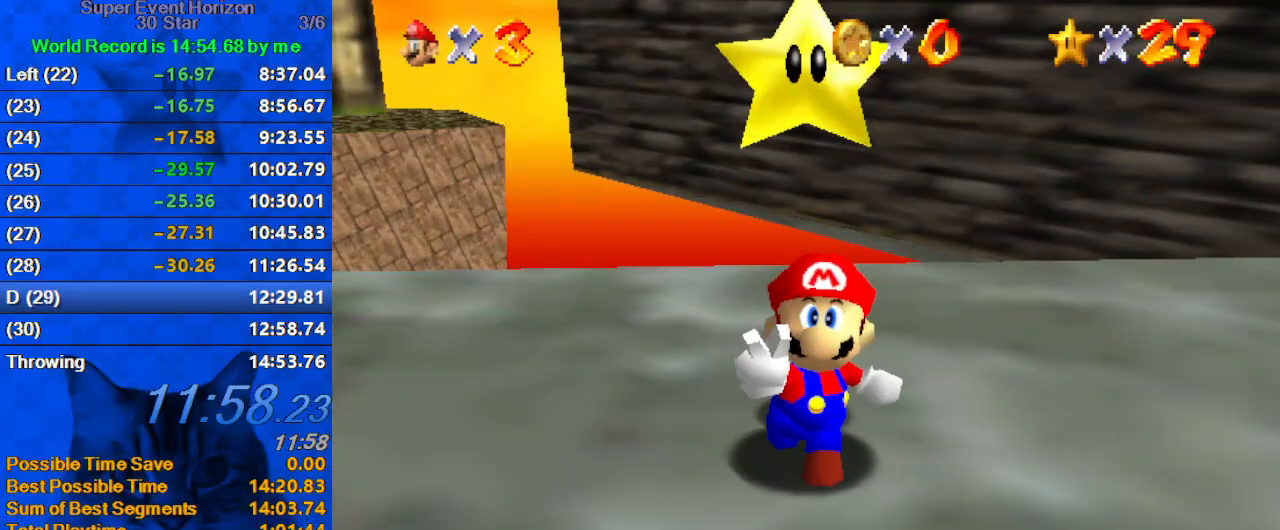
{"keys": [], "events": [[133, "return", "down"], [167, "return", "up"]]}
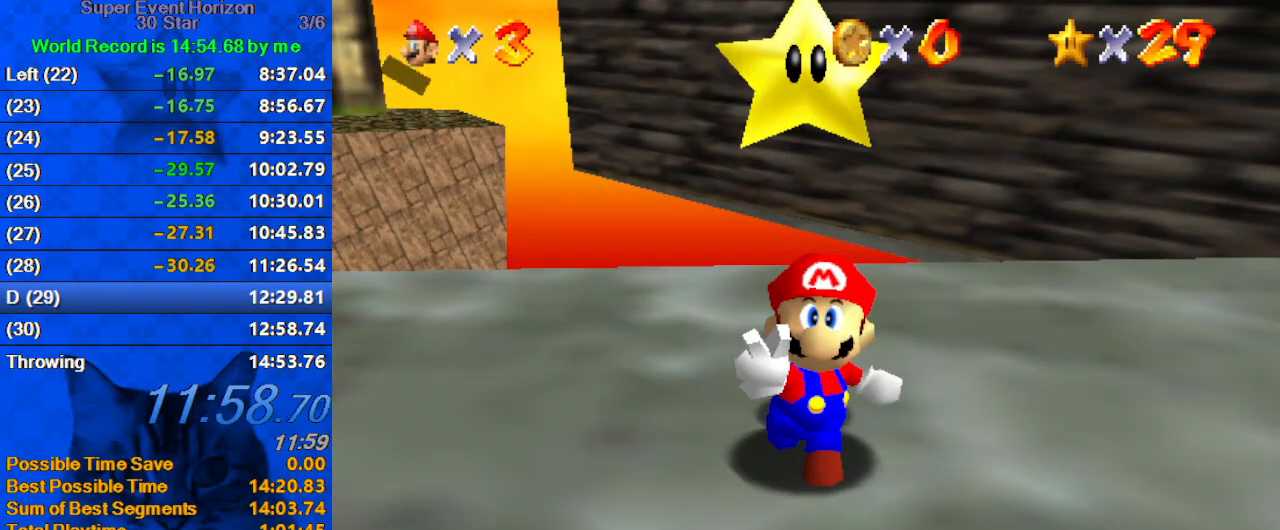
{"keys": ["shift"], "events": [[367, "shift", "down"], [467, "shift", "up"], [500, "shift", "down"]]}
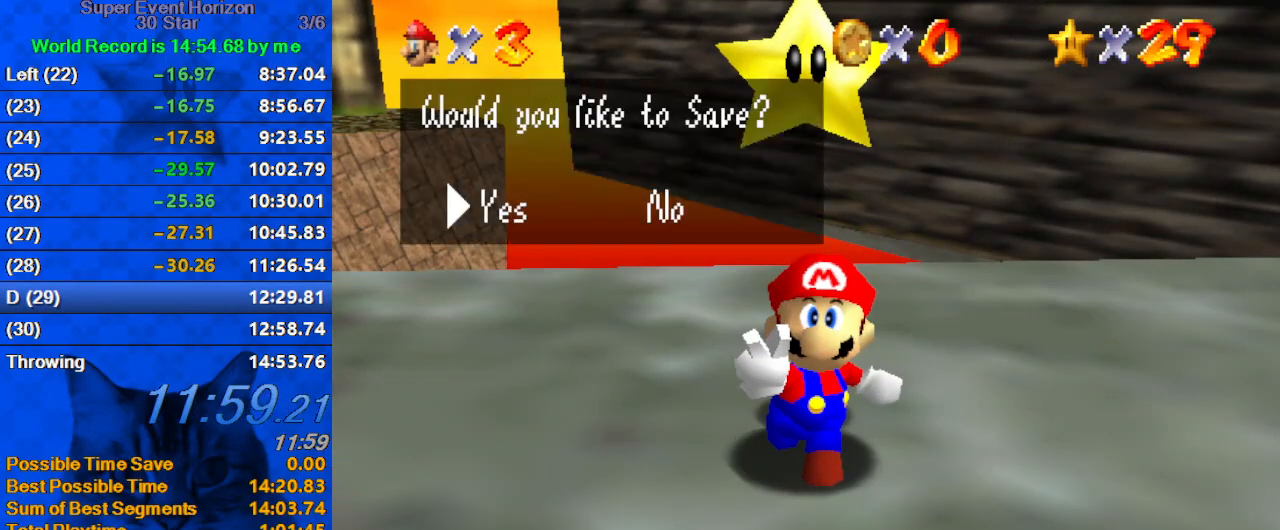
{"keys": [], "events": [[133, "shift", "up"], [167, "shift", "down"], [267, "shift", "up"]]}
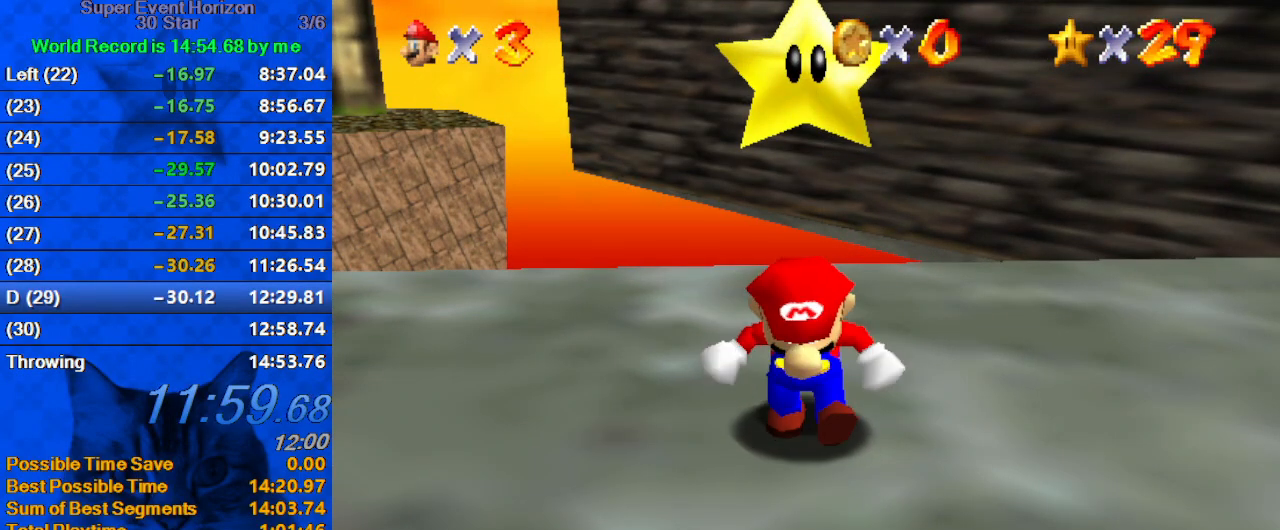
{"keys": ["down", "right"], "events": [[267, "down", "down"], [267, "right", "down"]]}
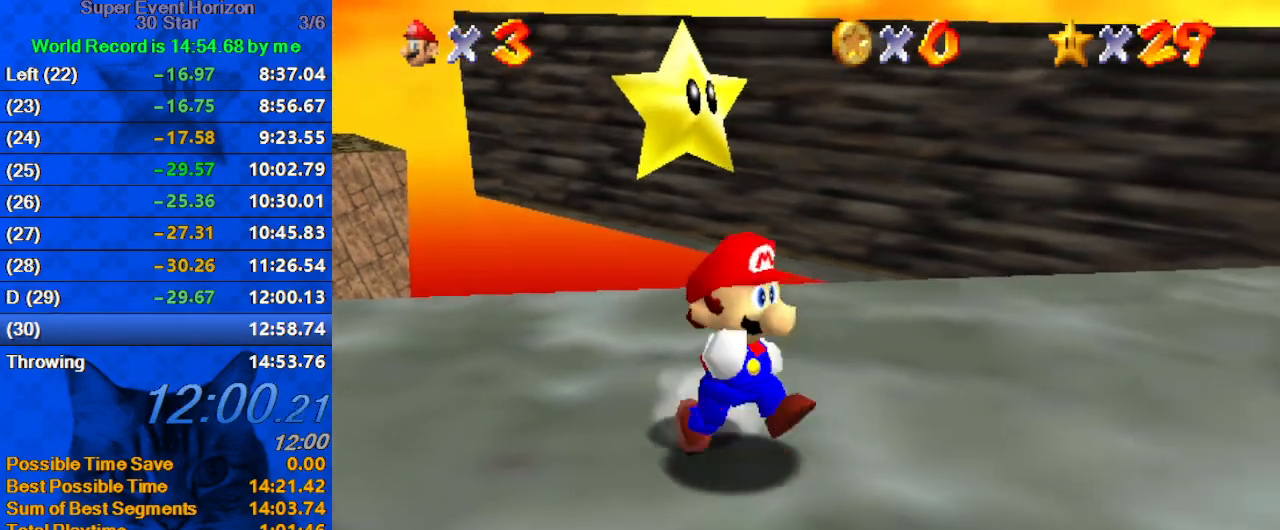
{"keys": ["a", "right", "w"], "events": [[167, "y", "down"], [200, "shift", "down"], [300, "shift", "up"], [300, "y", "up"], [367, "a", "down"], [367, "w", "down"], [467, "down", "up"]]}
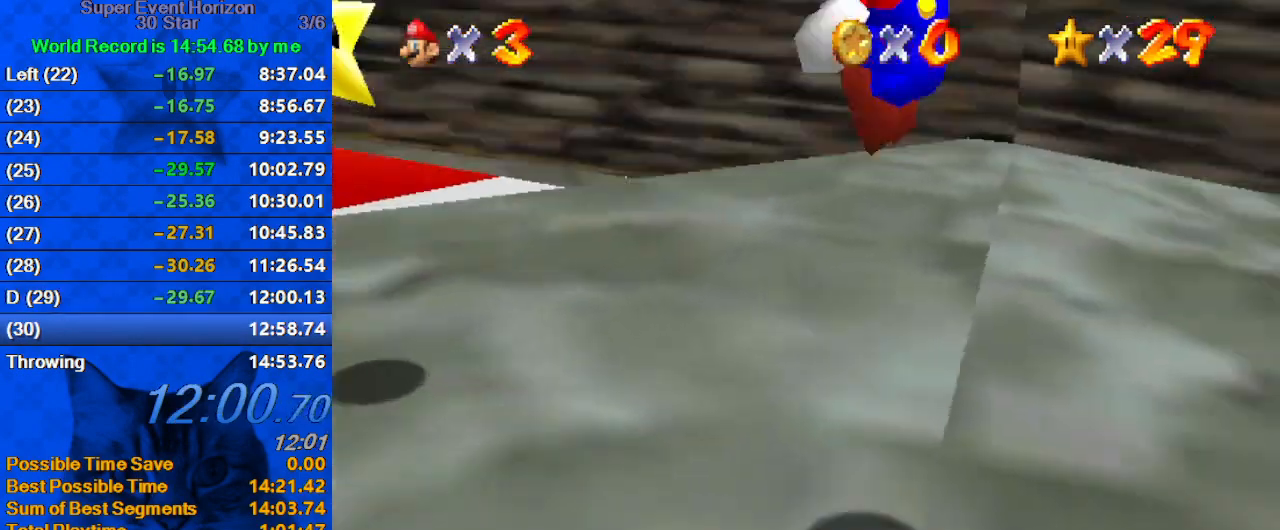
{"keys": ["up"], "events": [[33, "a", "up"], [33, "w", "up"], [100, "up", "down"], [333, "right", "up"]]}
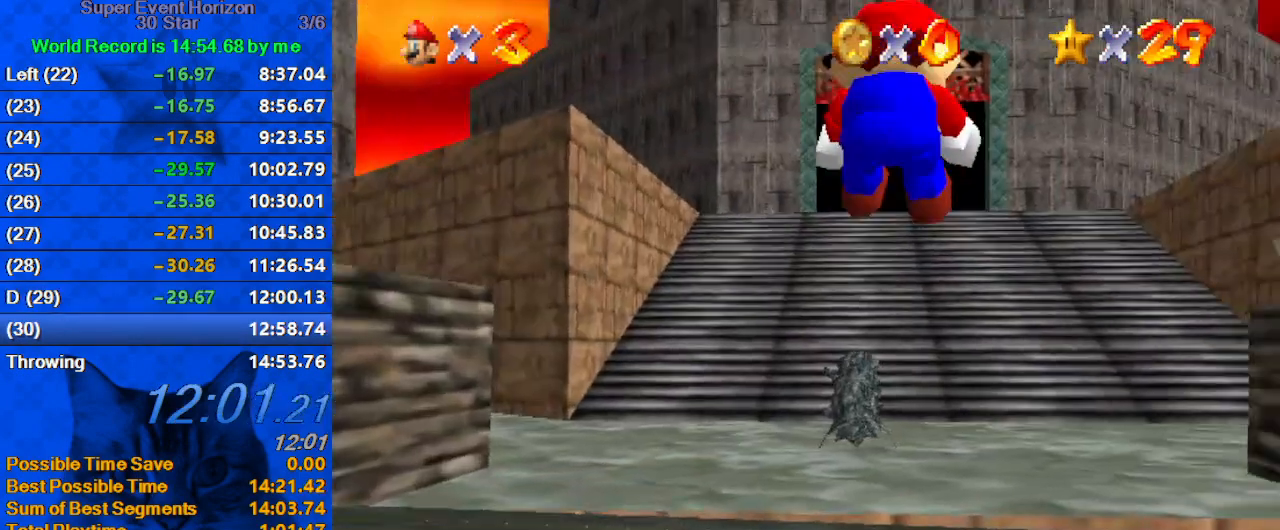
{"keys": ["up"], "events": []}
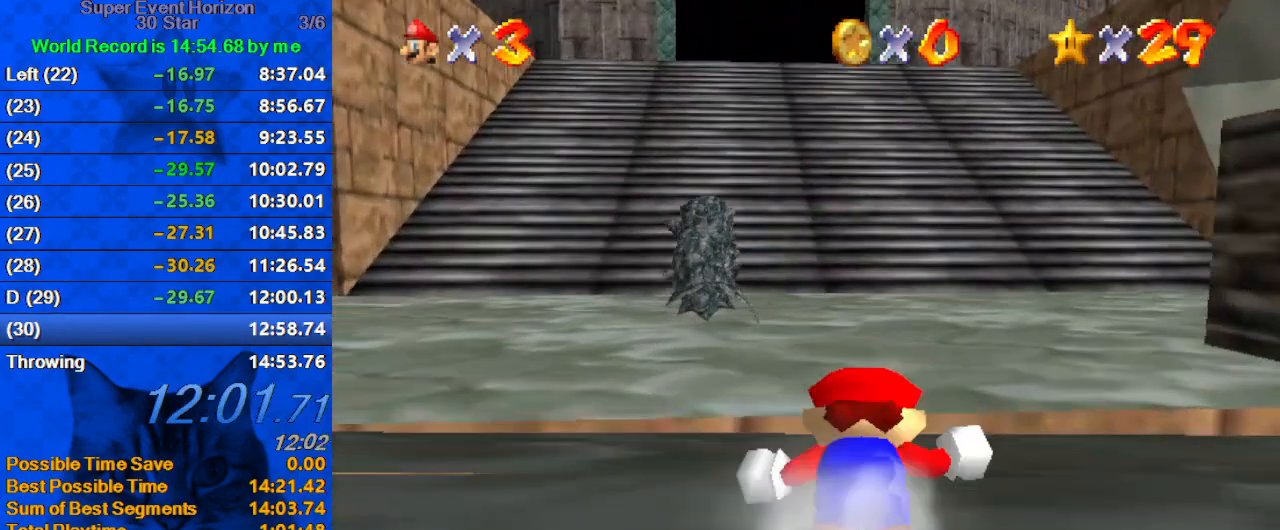
{"keys": ["up"], "events": [[133, "ctrl", "down"], [133, "shift", "down"], [333, "ctrl", "up"], [333, "shift", "up"]]}
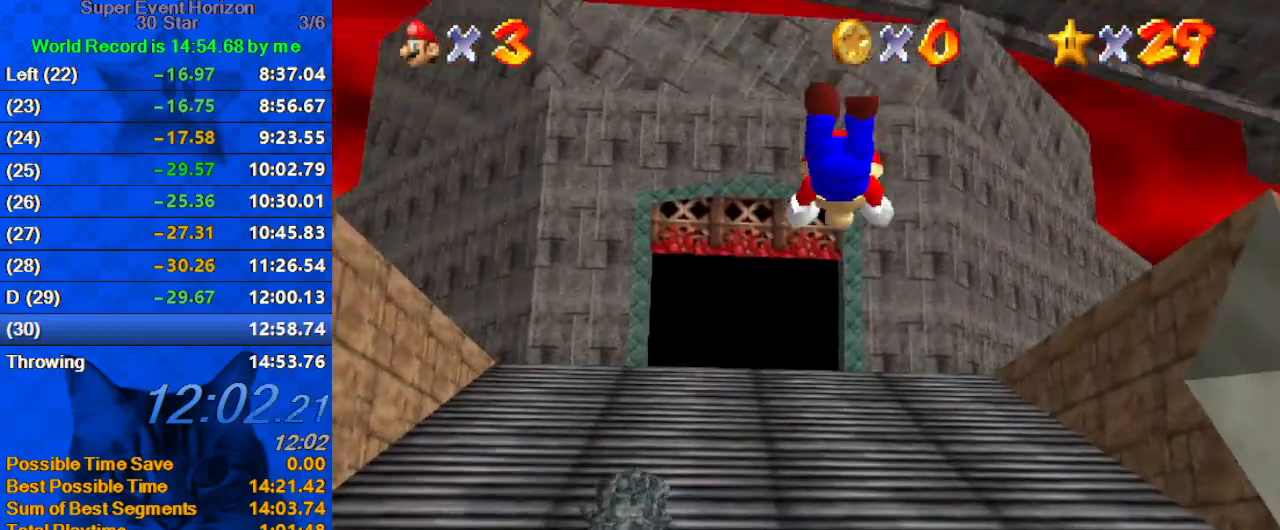
{"keys": ["up"], "events": [[100, "d", "down"], [200, "d", "up"], [233, "d", "down"], [367, "d", "up"]]}
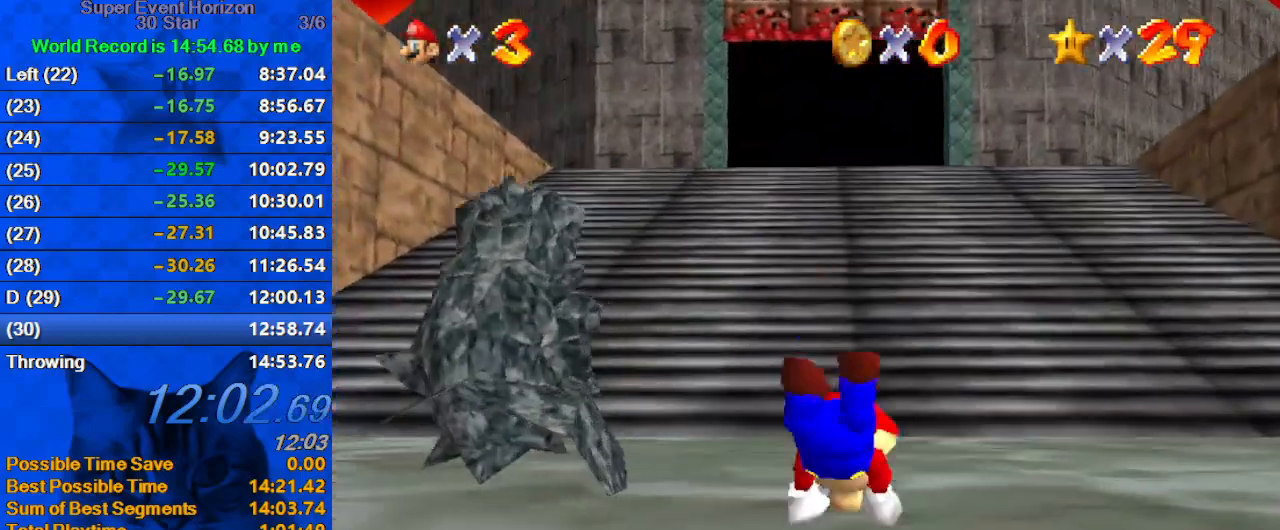
{"keys": ["shift", "up"], "events": [[133, "ctrl", "down"], [133, "shift", "down"], [333, "ctrl", "up"]]}
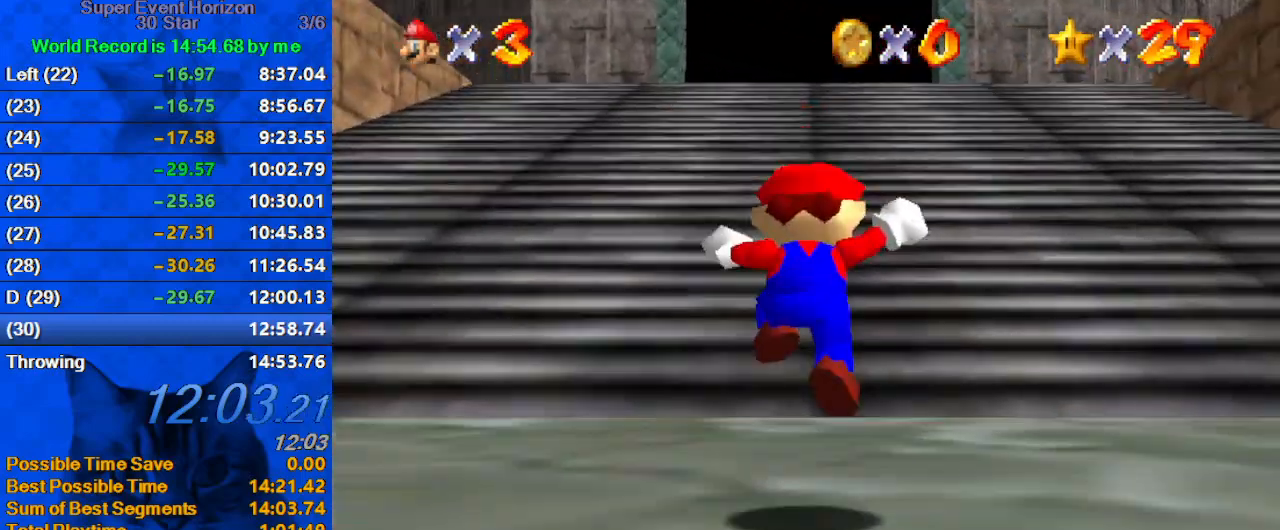
{"keys": ["up"], "events": [[200, "ctrl", "down"], [333, "ctrl", "up"], [333, "shift", "up"]]}
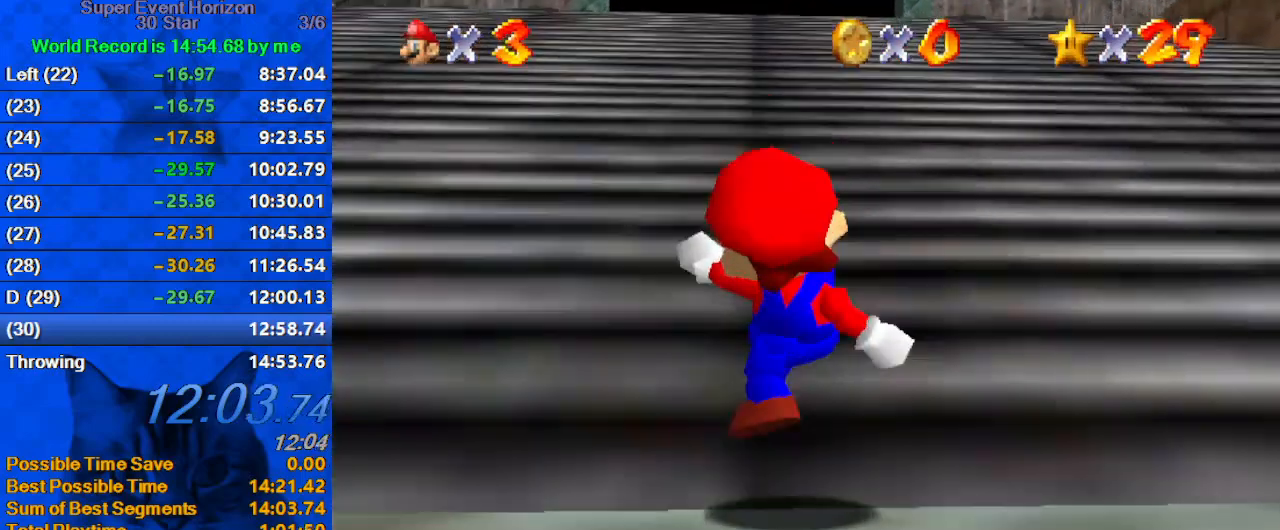
{"keys": ["up"], "events": [[67, "shift", "down"], [133, "ctrl", "down"], [300, "ctrl", "up"], [300, "shift", "up"]]}
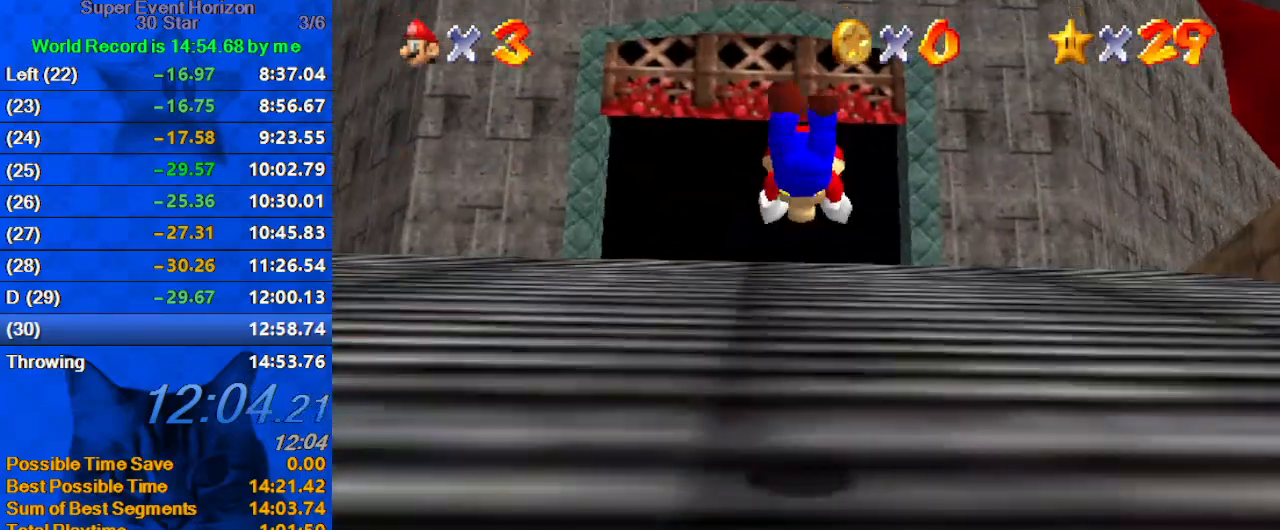
{"keys": ["shift", "up"], "events": [[300, "ctrl", "down"], [300, "shift", "down"], [500, "ctrl", "up"]]}
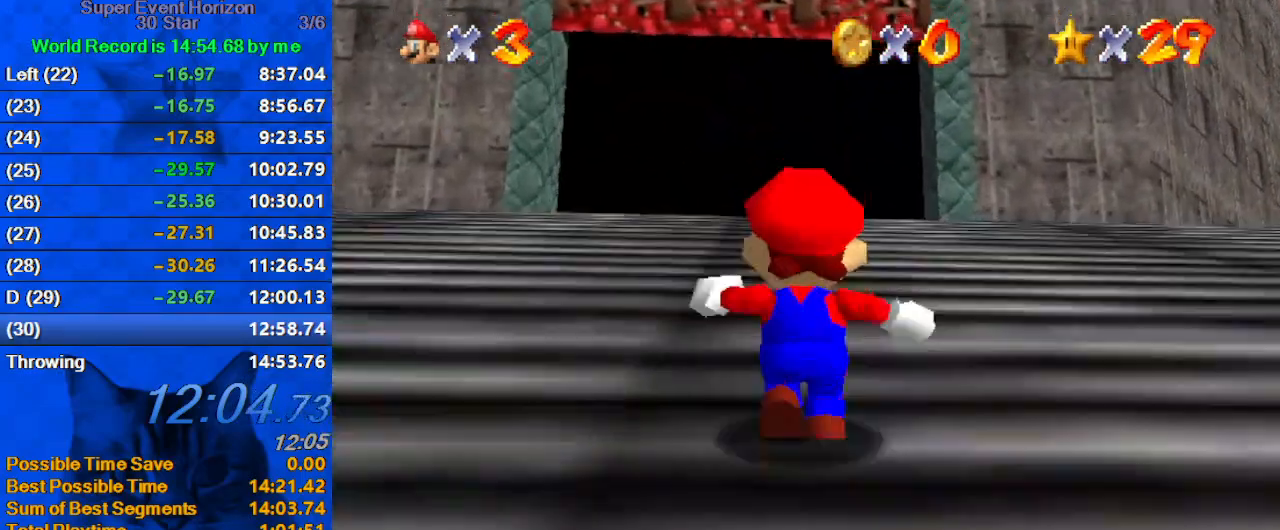
{"keys": ["up"], "events": [[100, "ctrl", "down"], [200, "ctrl", "up"], [200, "shift", "up"], [267, "ctrl", "down"], [267, "shift", "down"], [400, "ctrl", "up"], [467, "shift", "up"]]}
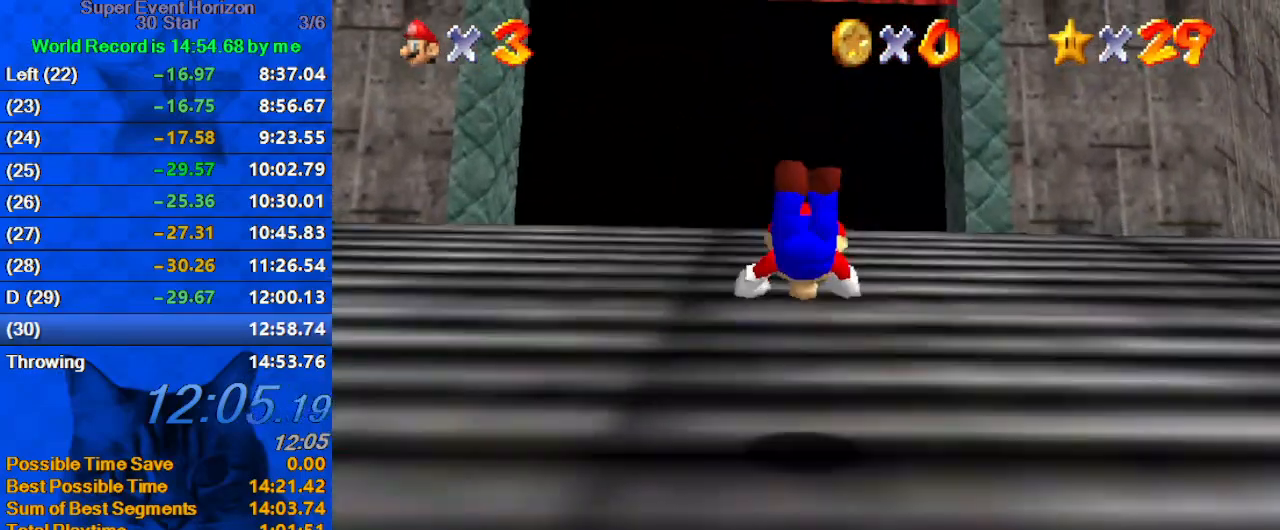
{"keys": ["up"], "events": [[300, "shift", "down"], [333, "ctrl", "down"], [467, "ctrl", "up"], [467, "shift", "up"]]}
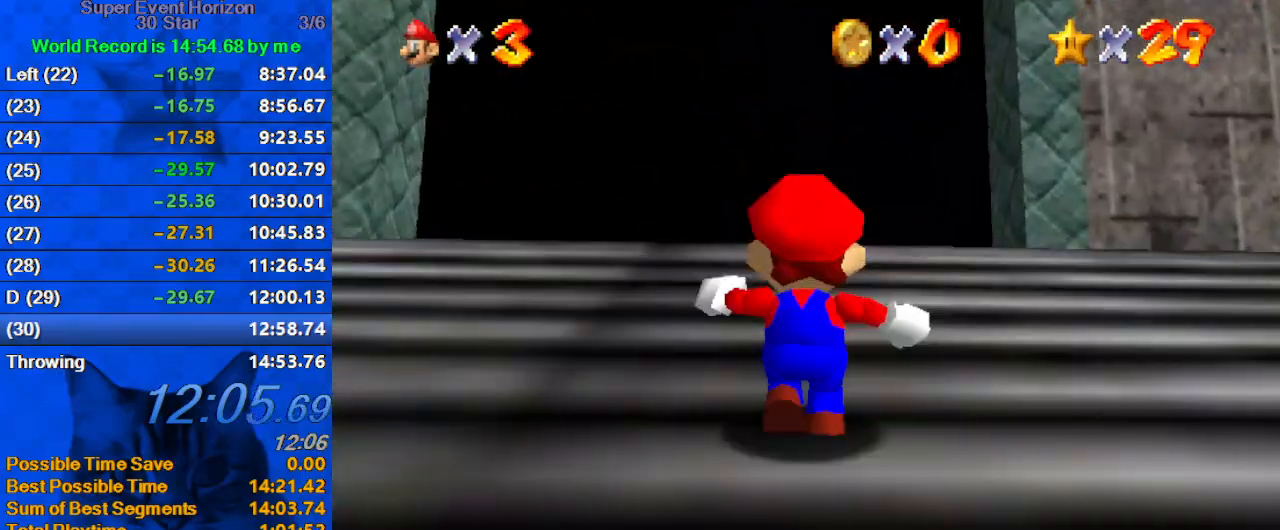
{"keys": ["up"], "events": [[67, "ctrl", "down"], [67, "left", "down"], [67, "shift", "down"], [100, "left", "up"], [300, "ctrl", "up"], [300, "shift", "up"]]}
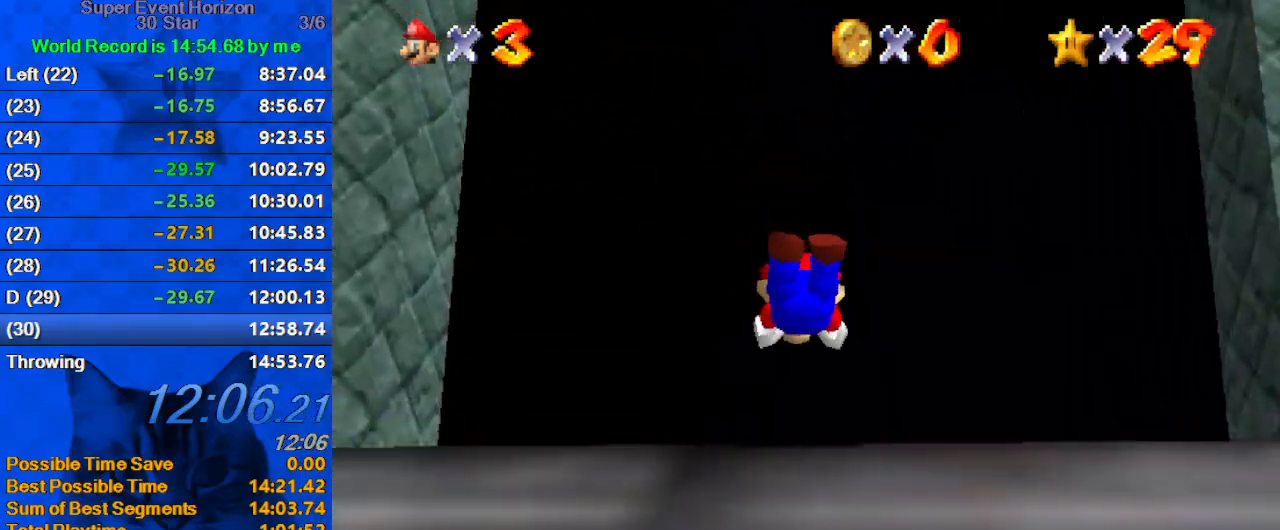
{"keys": ["right", "up"], "events": [[300, "ctrl", "down"], [300, "shift", "down"], [433, "ctrl", "up"], [433, "shift", "up"], [500, "right", "down"]]}
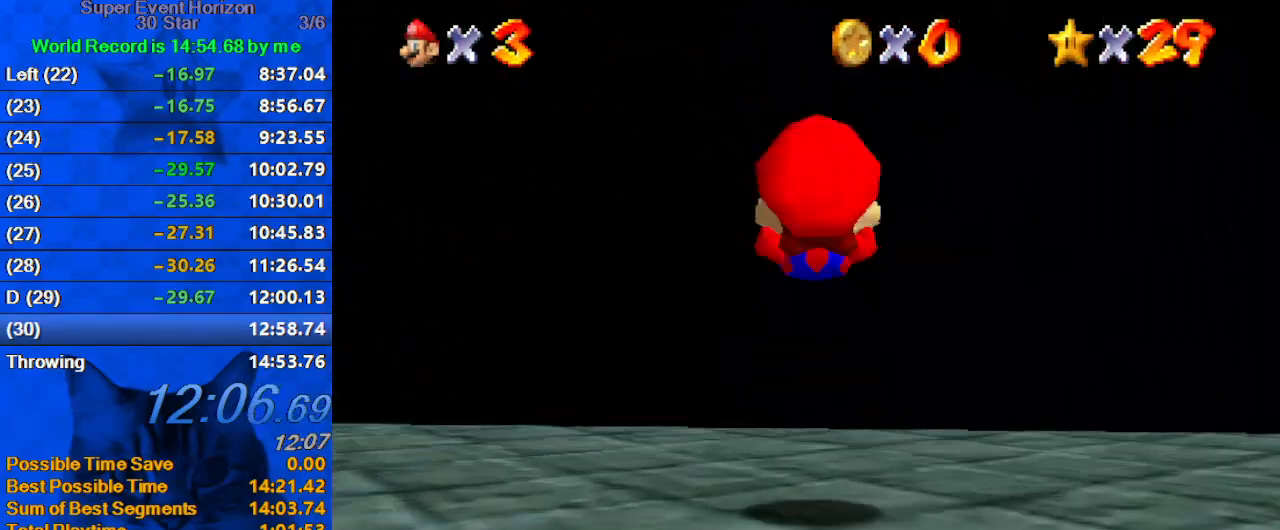
{"keys": ["up"], "events": [[67, "right", "up"]]}